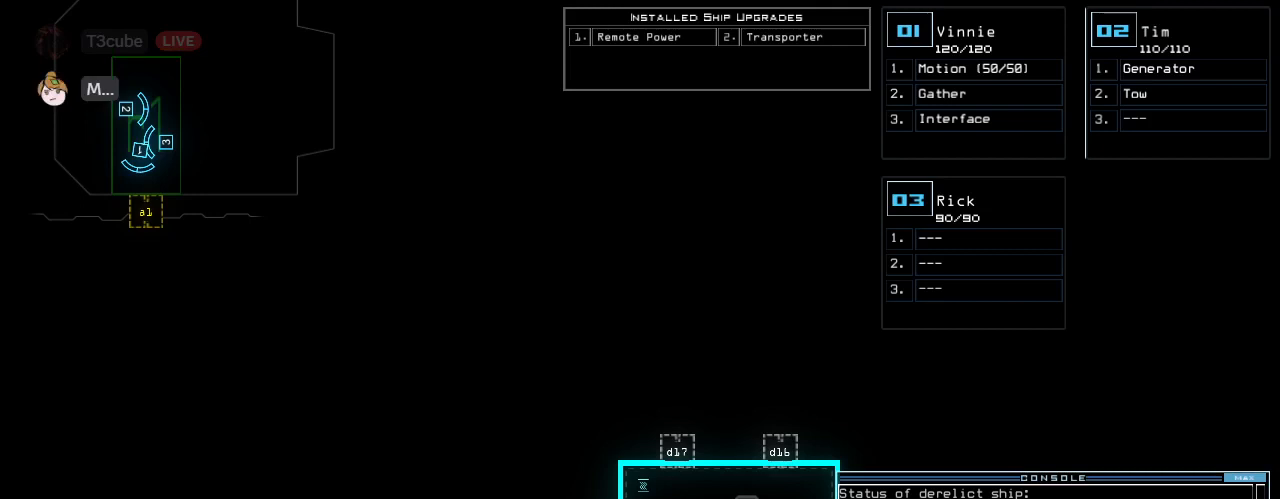
Gameplay with keyboard; each line is a JSON object with the keys held at the frame after it. "events" lists presses ("down") and releases ("up") of ".", "0", "1", "2", "3", "4", "5", "6", "7", "8", "9", "a", "b", "backspace", "c", "caps_lock", "comma", "ctrl_l", "ctrl_r", "d", "down", "e", "equals", "escape", "f", "f10", "g", "h", "i", "j", "k", "l", "left", "m", "minus", "n", "o", "p", "q", "quote", "r", "return", "right", "s", "semicolon", "shift_l", "shift_r", "space", "t", "tab", "tilde", "u", "up", "v", "w", "x", "y" and "z" between this image and that frame as [ms after this image, input, new state], when the widget could be followed in between. No other keys are recorded. Mouse input is not recorded.
{"keys": [], "events": [[188, ".", "down"], [188, "return", "down"], [208, ".", "up"], [229, "return", "up"]]}
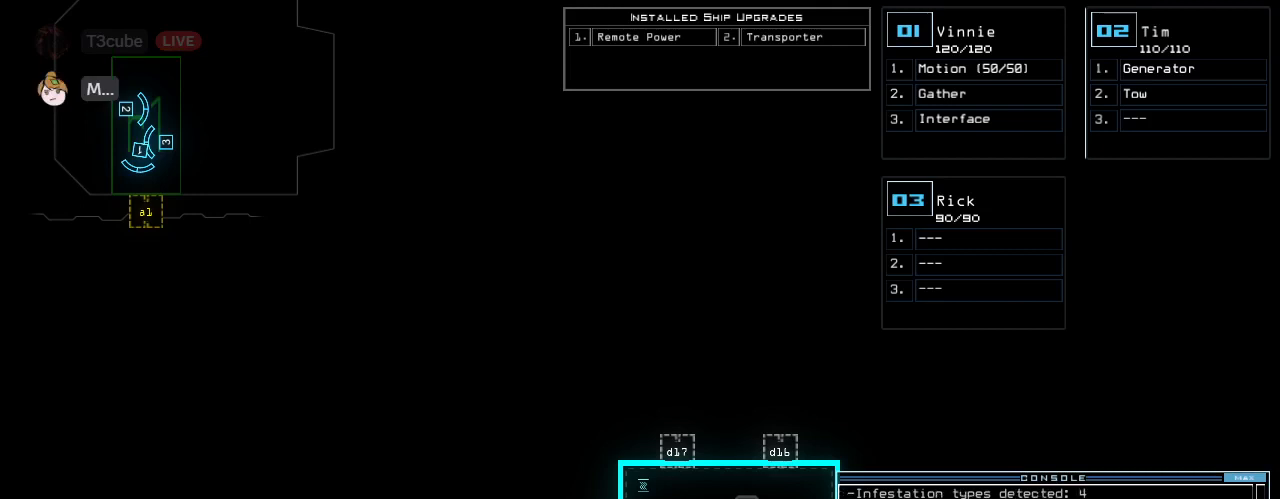
{"keys": [], "events": []}
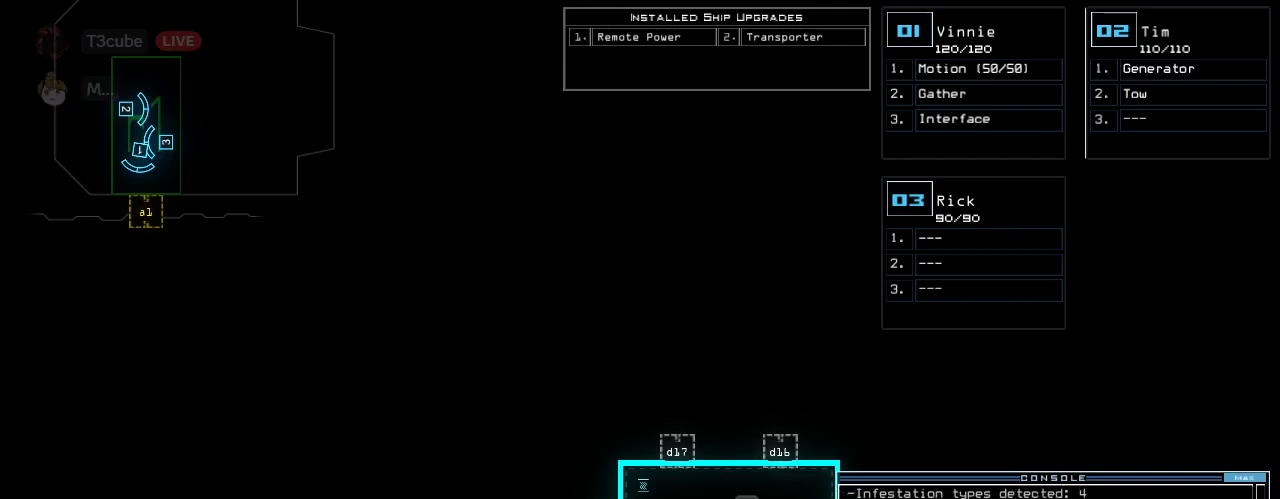
{"keys": [], "events": []}
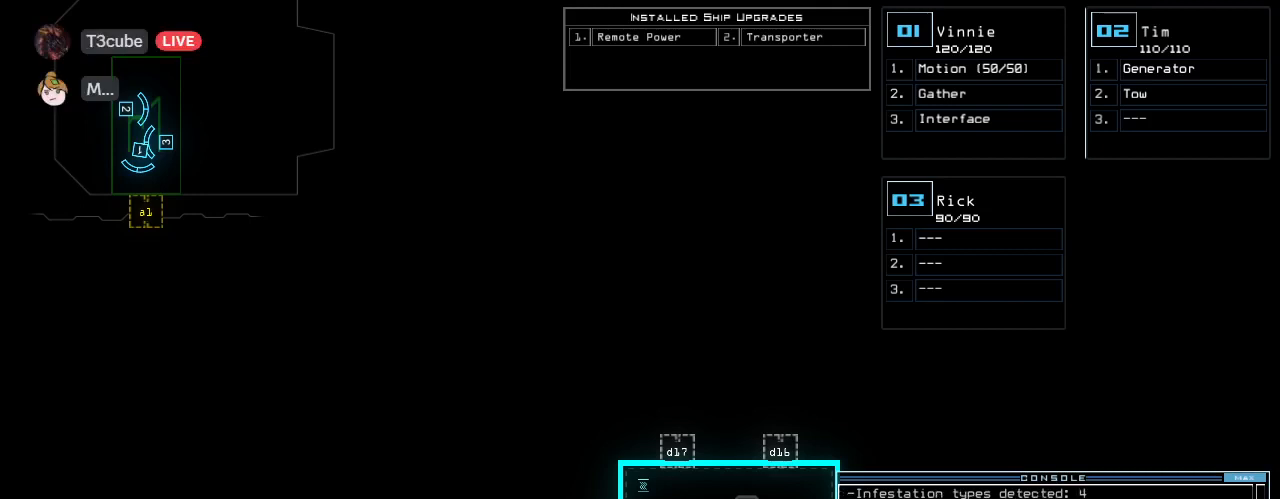
{"keys": [], "events": []}
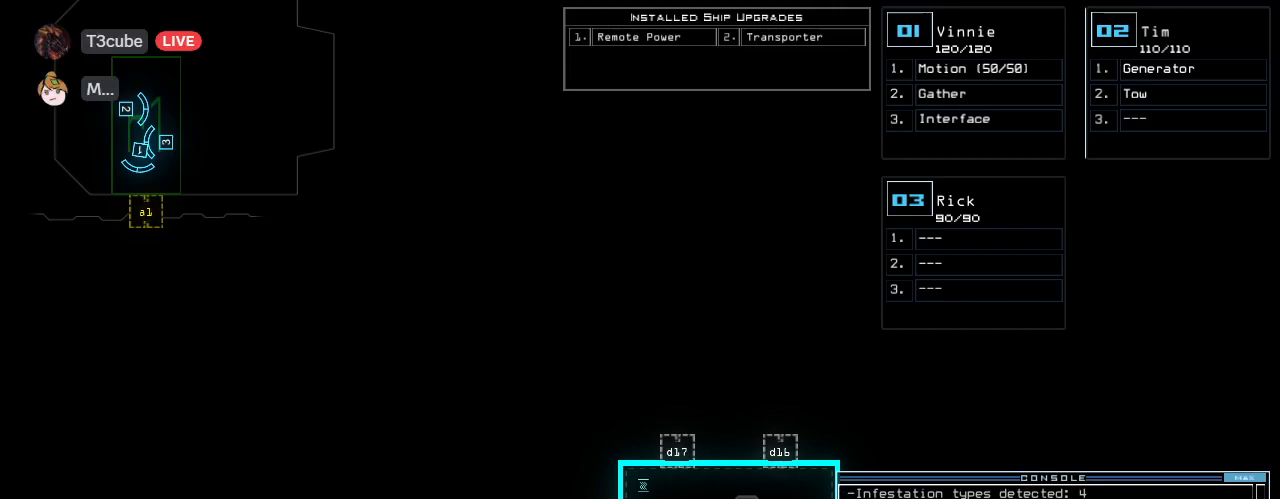
{"keys": [], "events": [[42, "t", "down"], [104, "t", "up"], [229, "r", "down"], [250, "a", "down"], [312, "n", "down"], [354, "r", "up"], [375, "space", "down"], [396, "a", "up"], [438, "n", "up"], [458, "space", "up"]]}
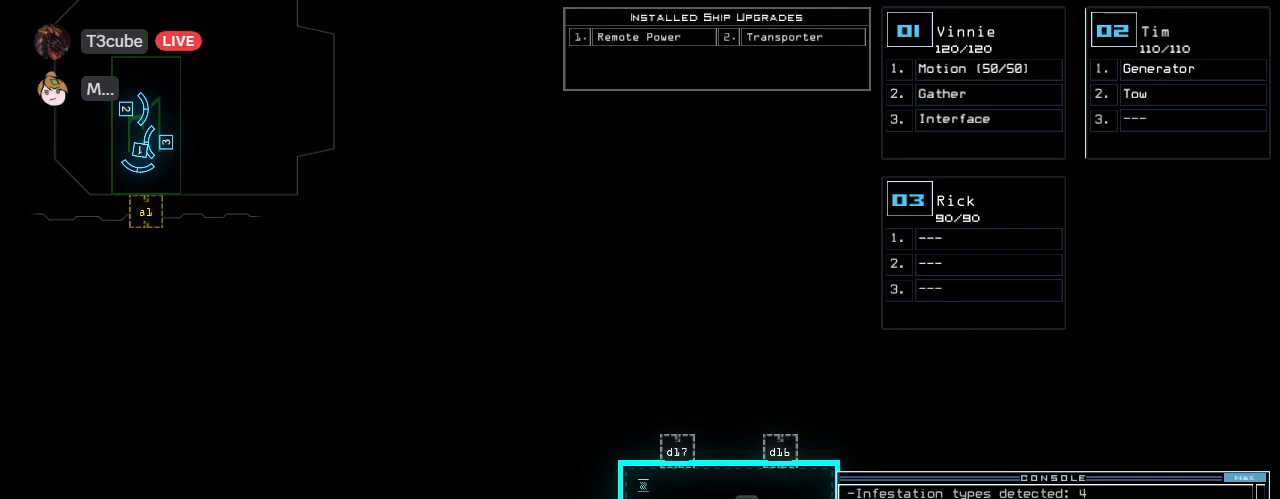
{"keys": [], "events": [[146, "1", "down"], [188, "space", "down"], [208, "1", "up"], [271, "space", "up"]]}
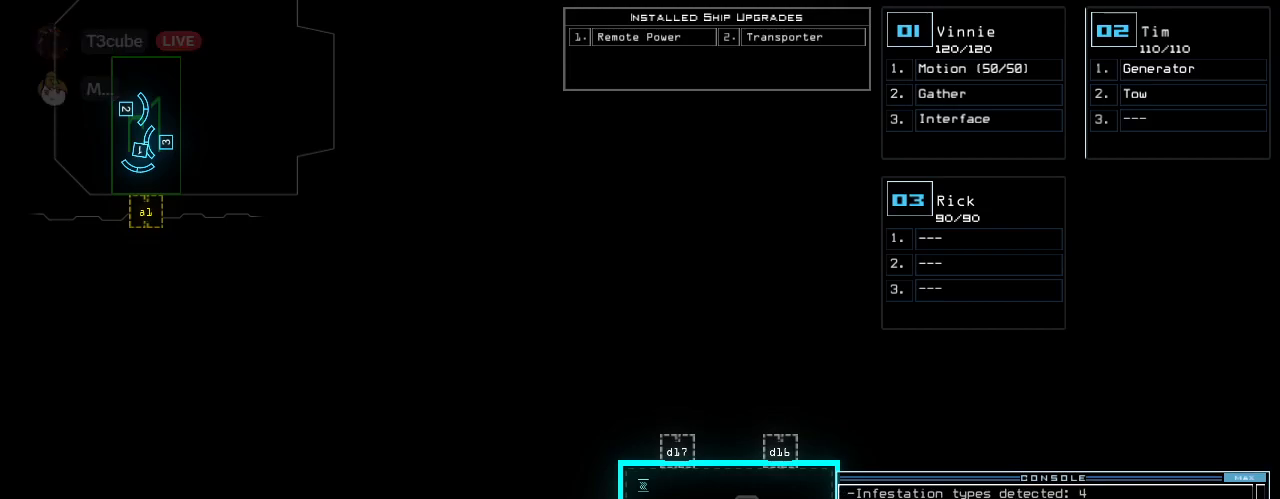
{"keys": ["2"], "events": [[250, "2", "down"], [292, "space", "down"], [333, "2", "up"], [375, "space", "up"], [396, "r", "down"], [438, "2", "down"], [500, "r", "up"]]}
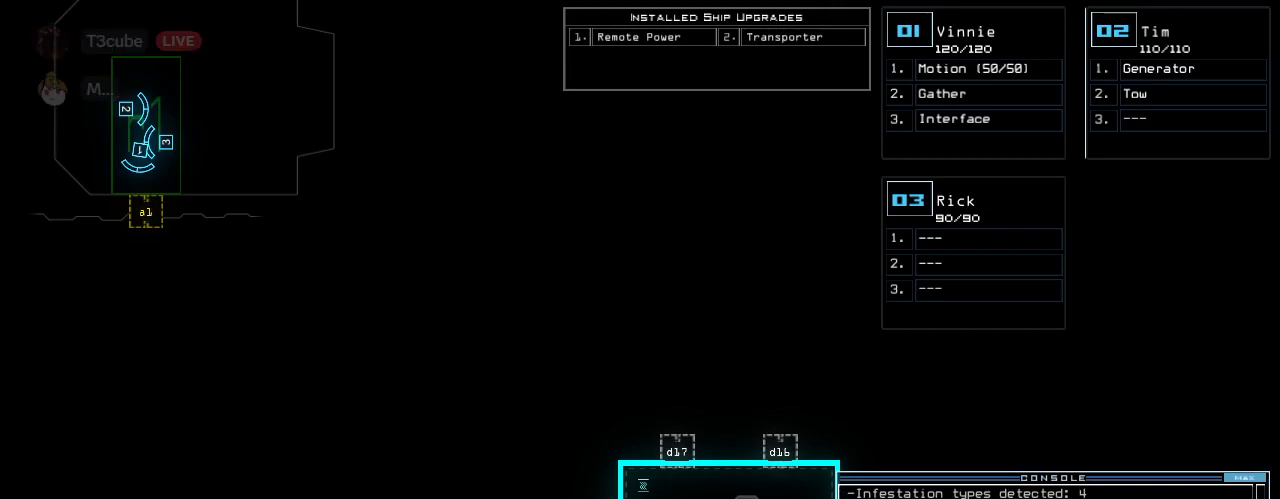
{"keys": ["return"], "events": [[42, "2", "up"], [458, "return", "down"]]}
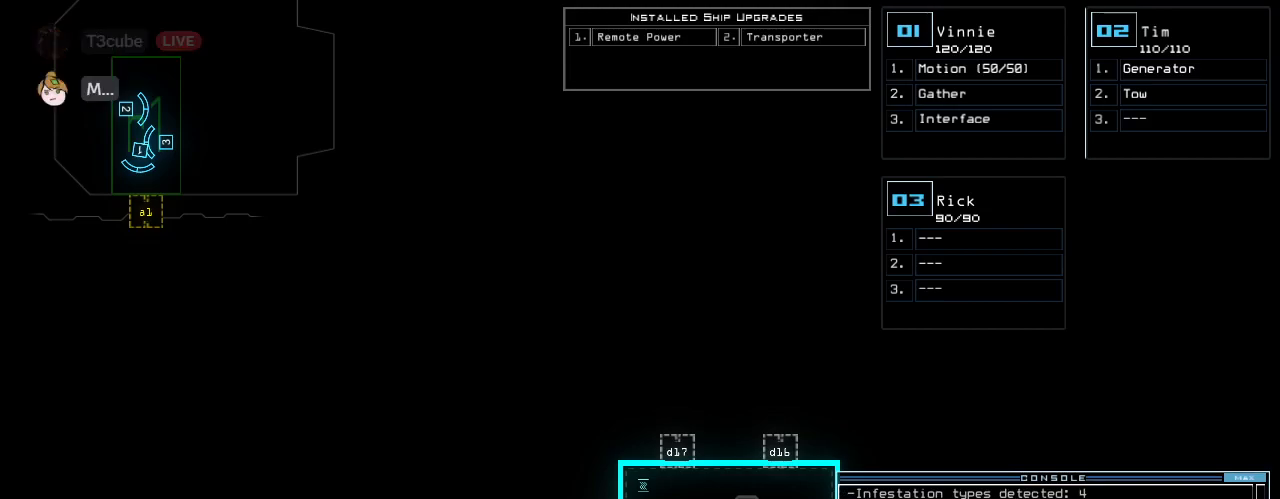
{"keys": [], "events": [[21, "return", "up"]]}
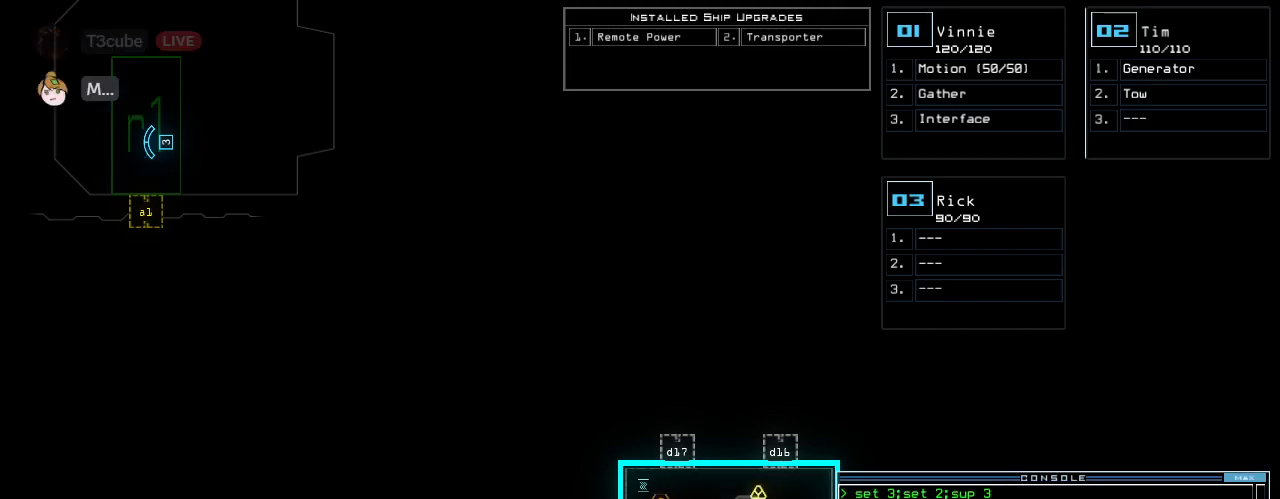
{"keys": ["left", "up"], "events": [[312, "2", "down"], [375, "left", "down"], [396, "2", "up"], [396, "up", "down"]]}
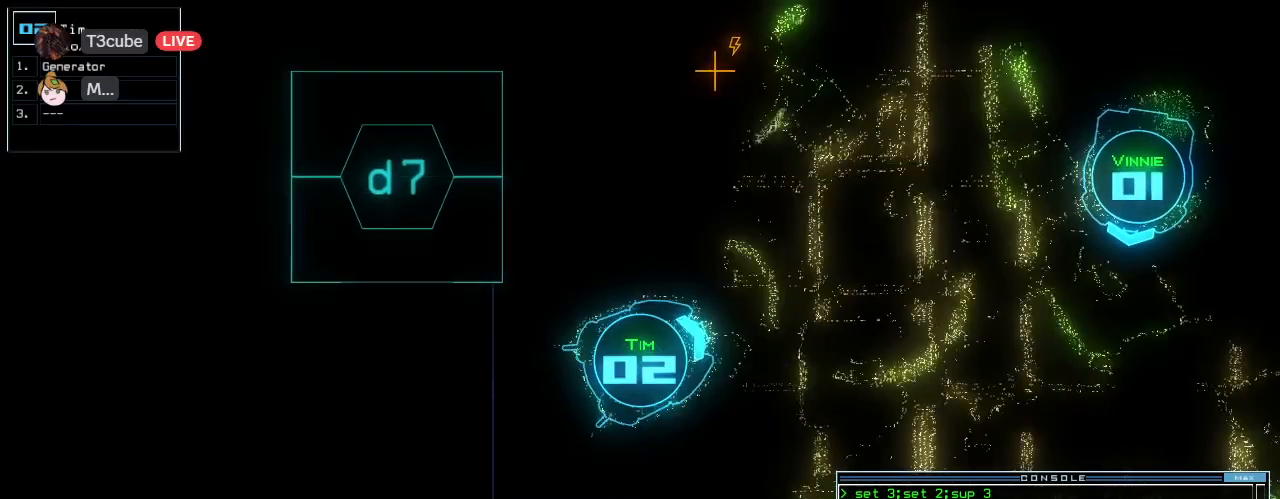
{"keys": ["up"], "events": [[42, "g", "down"], [125, "g", "up"], [375, "left", "up"]]}
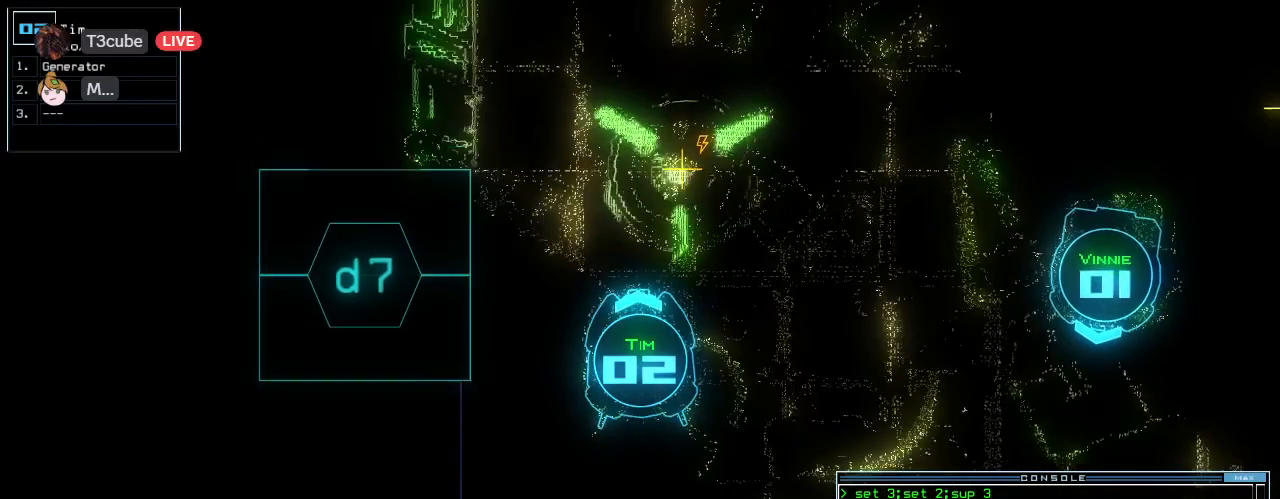
{"keys": [], "events": [[312, "return", "down"], [375, "up", "up"], [417, "return", "up"]]}
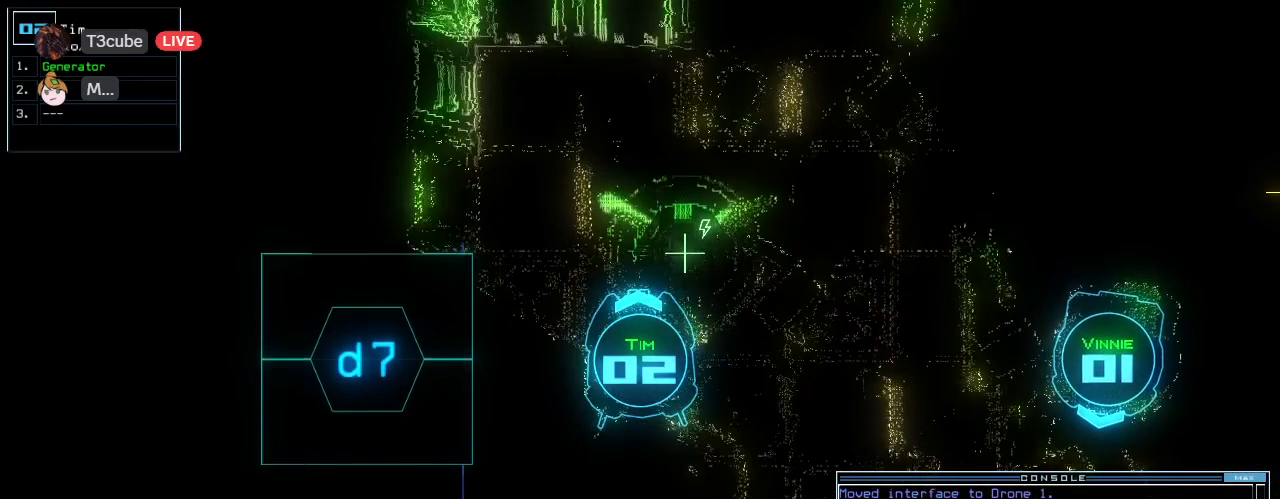
{"keys": [], "events": [[125, "space", "down"], [188, "space", "up"]]}
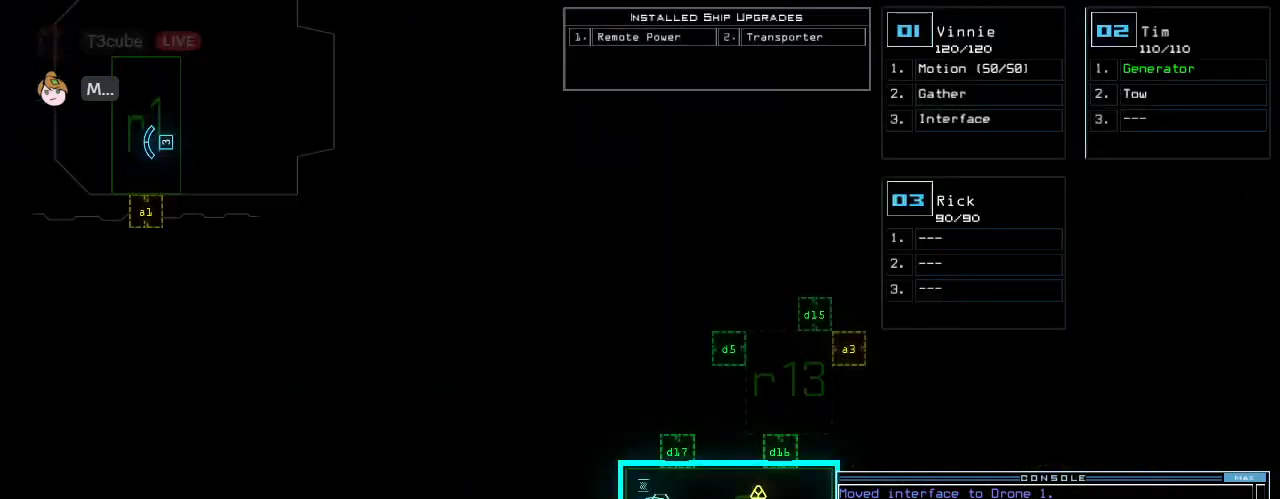
{"keys": ["left", "up"], "events": [[104, "1", "down"], [125, "left", "down"], [125, "up", "down"], [188, "1", "up"]]}
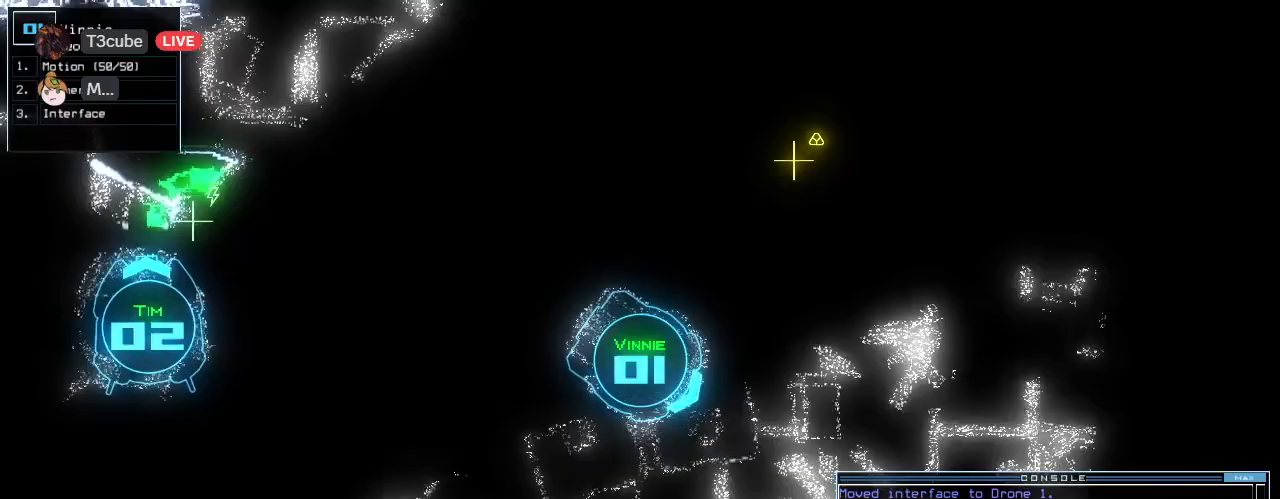
{"keys": ["left", "up"], "events": []}
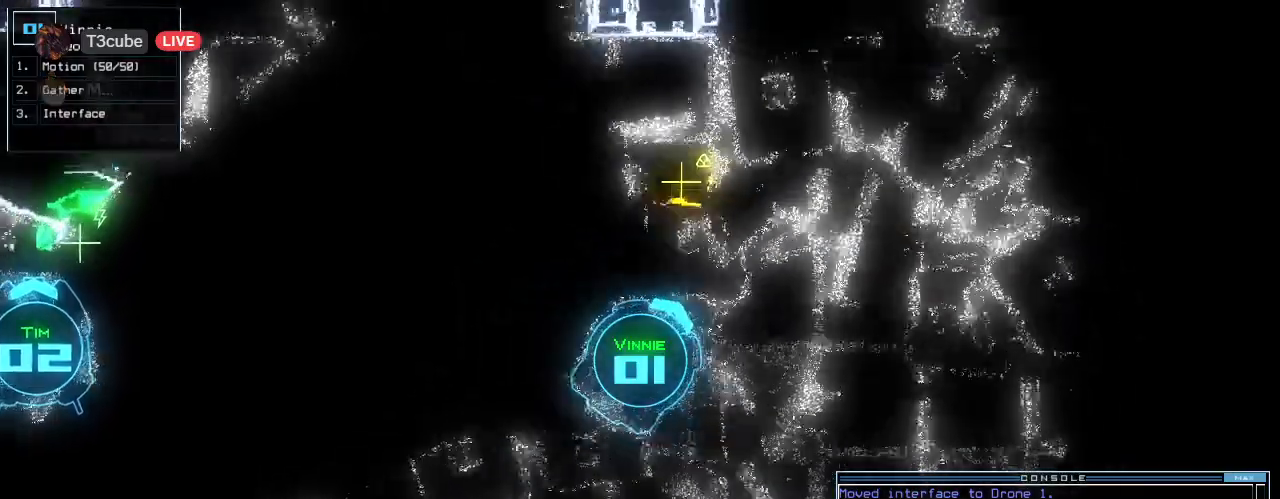
{"keys": ["return", "up"]}
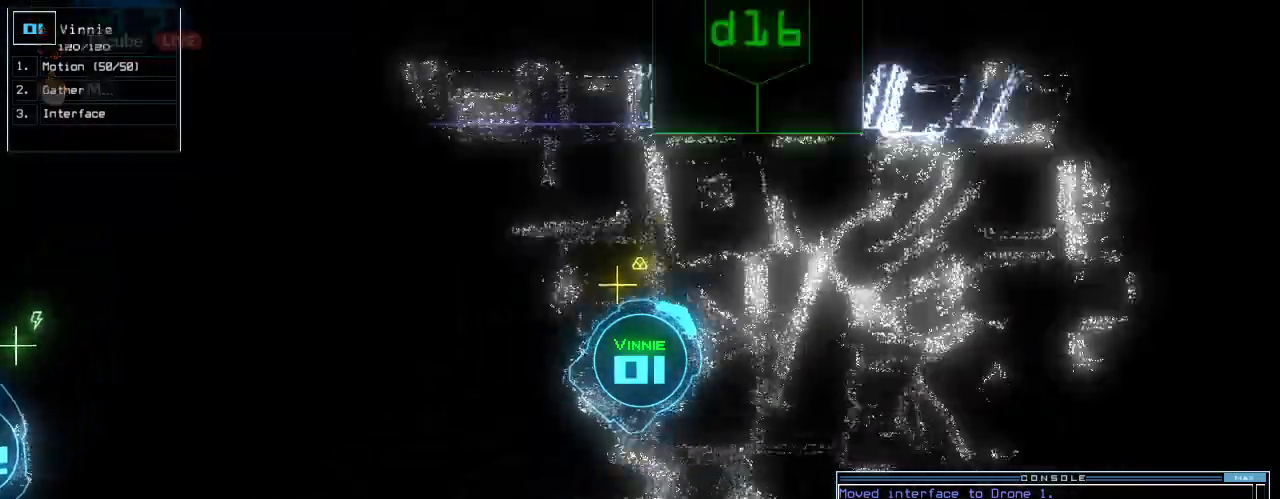
{"keys": ["up"], "events": [[83, "return", "up"], [188, "right", "down"], [417, "right", "up"]]}
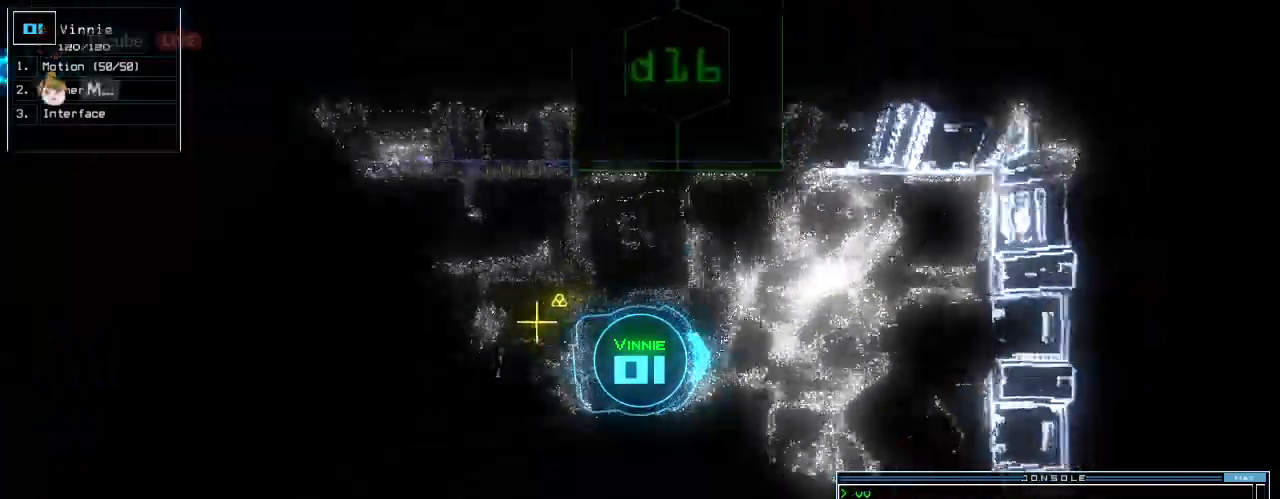
{"keys": ["right", "up"], "events": [[42, "right", "down"], [292, "right", "up"], [396, "right", "down"]]}